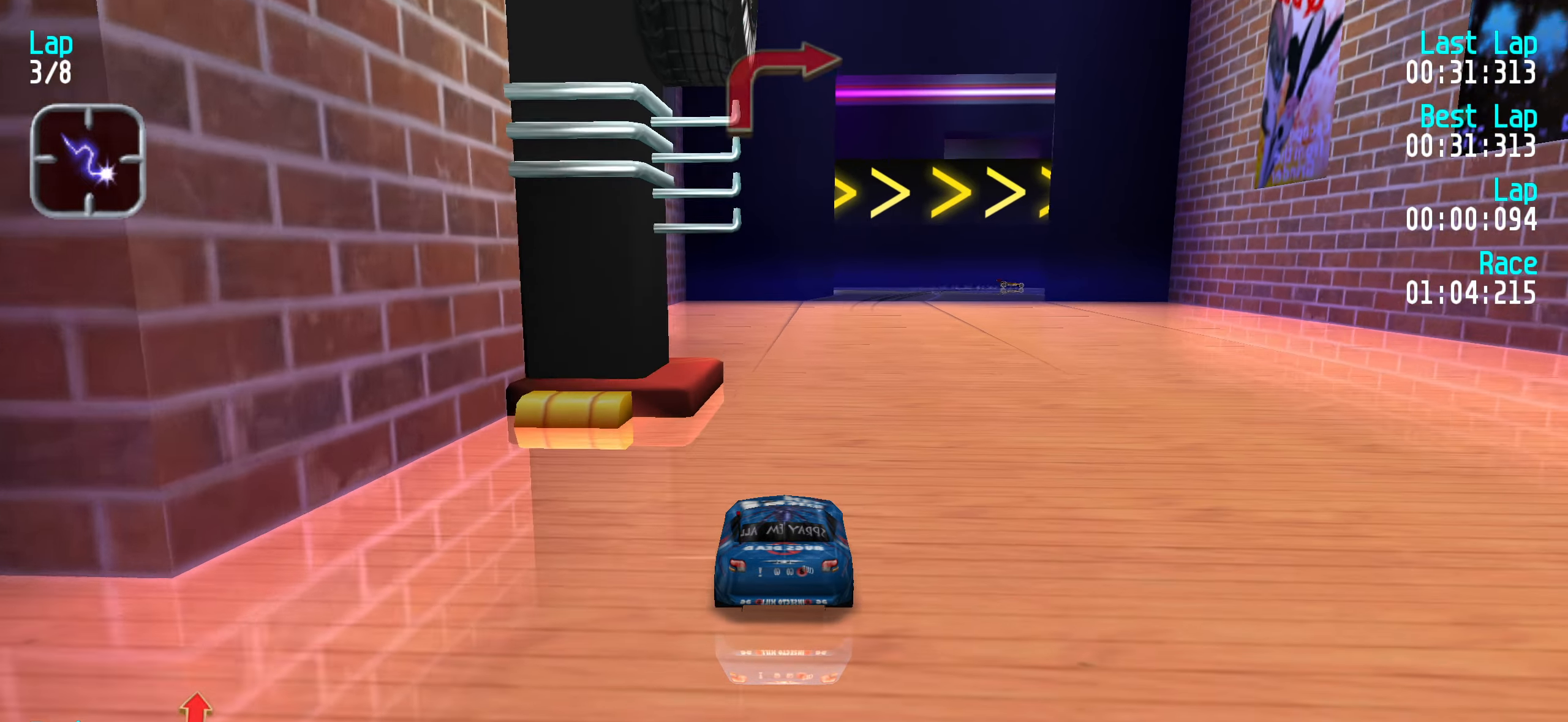
Gameplay with keyboard; each line is a JSON object with the keys held at the frame after it. "events" lists presses ("down") and releases ("up") of "down", "left", "right" and "up" between this image and that frame as [ms after this image, input, new state], when the widget could be followed in between. No other keys are recorded. Mouse input is not recorded.
{"keys": ["right", "up"], "events": [[233, "right", "down"], [266, "right", "up"], [366, "right", "down"], [450, "right", "up"], [500, "right", "down"]]}
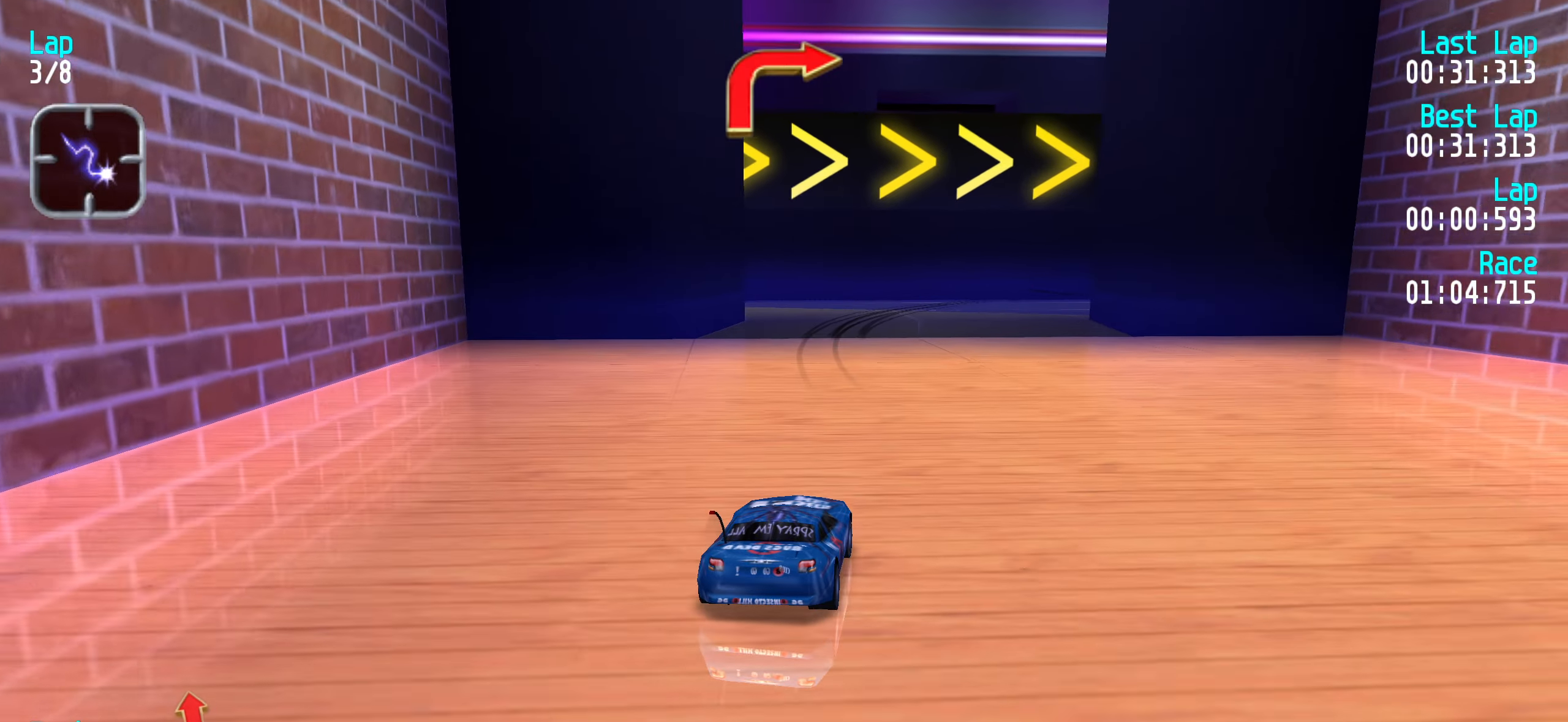
{"keys": ["right", "up"], "events": [[150, "up", "up"], [283, "up", "down"], [383, "right", "up"], [466, "right", "down"]]}
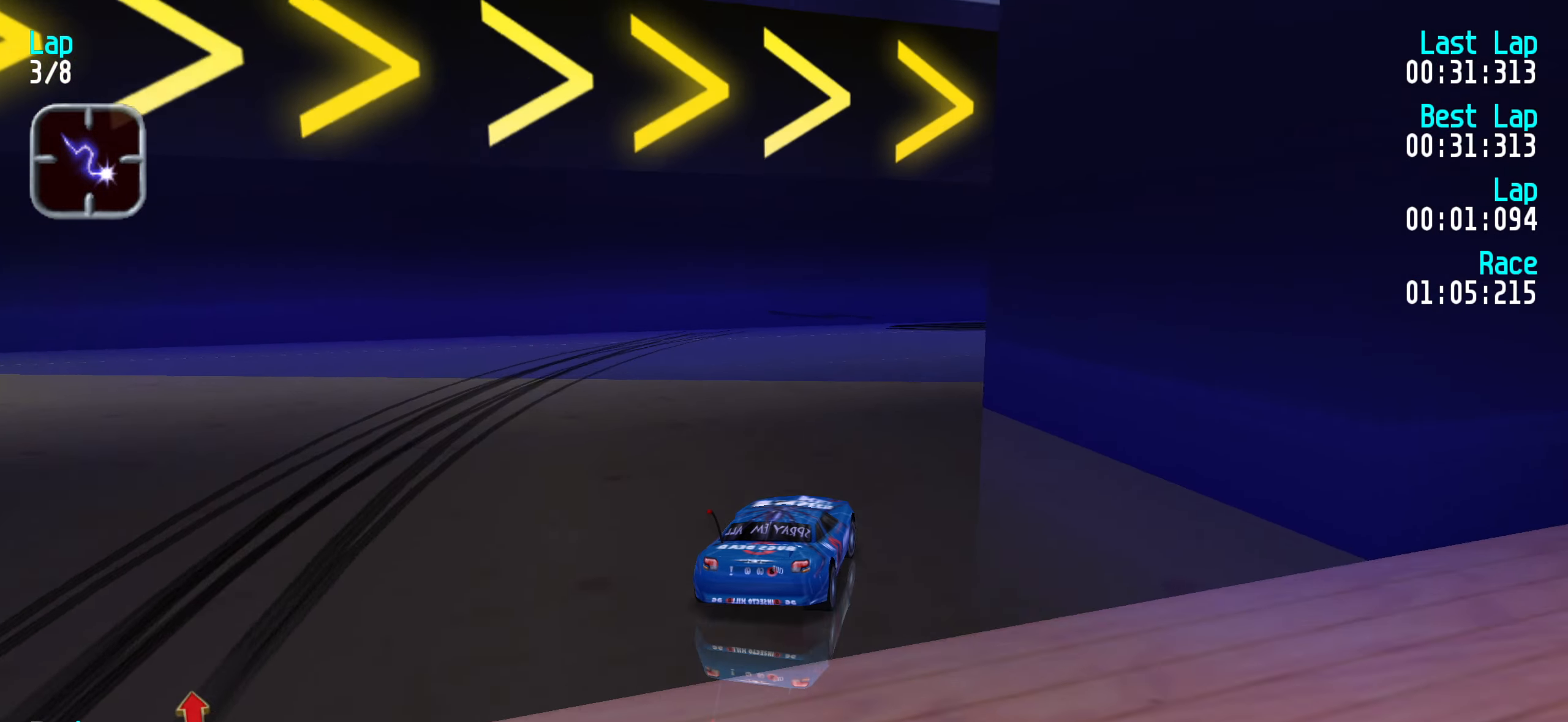
{"keys": ["right"], "events": [[83, "up", "up"], [166, "up", "down"], [350, "right", "up"], [400, "right", "down"], [450, "up", "up"]]}
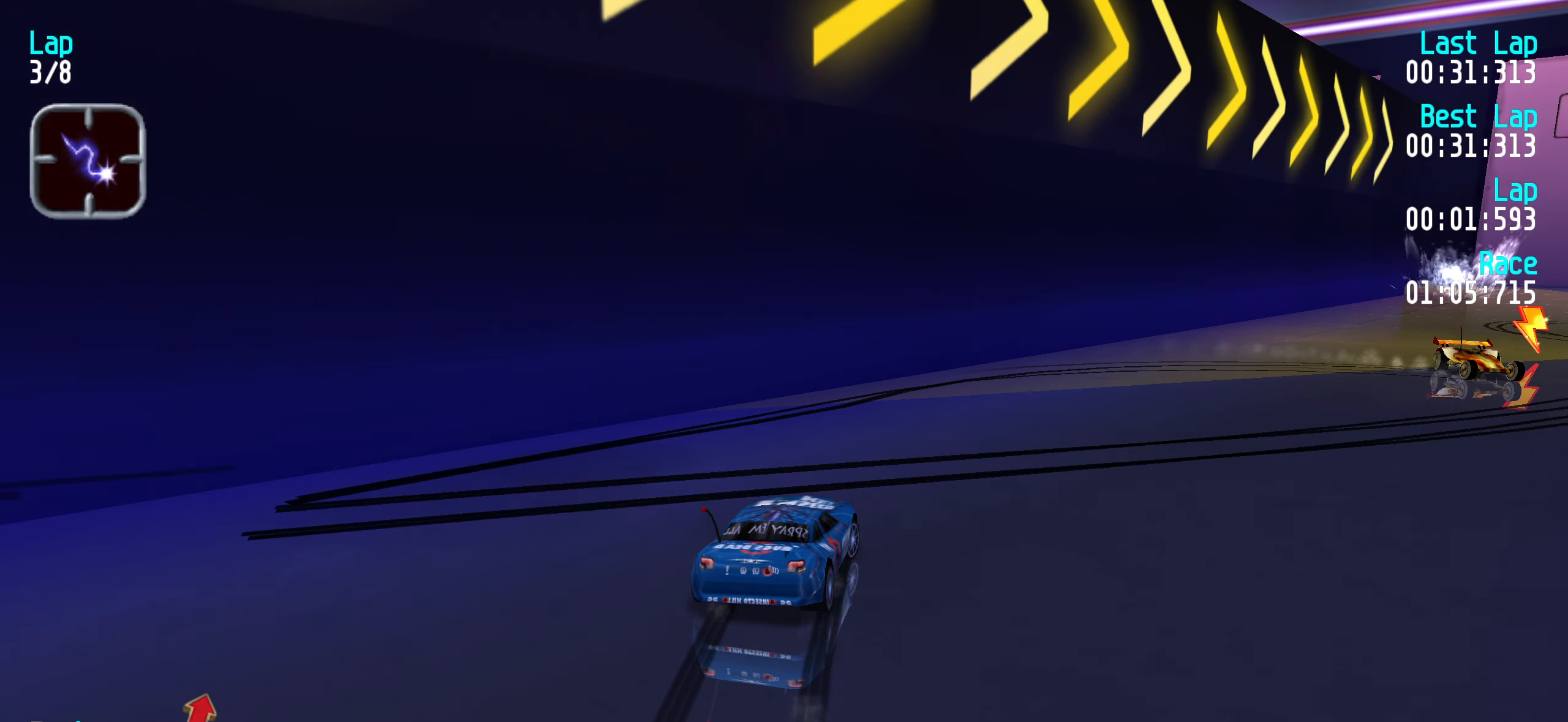
{"keys": ["right", "up"], "events": [[50, "up", "down"], [183, "right", "up"], [233, "right", "down"], [316, "right", "up"], [416, "right", "down"]]}
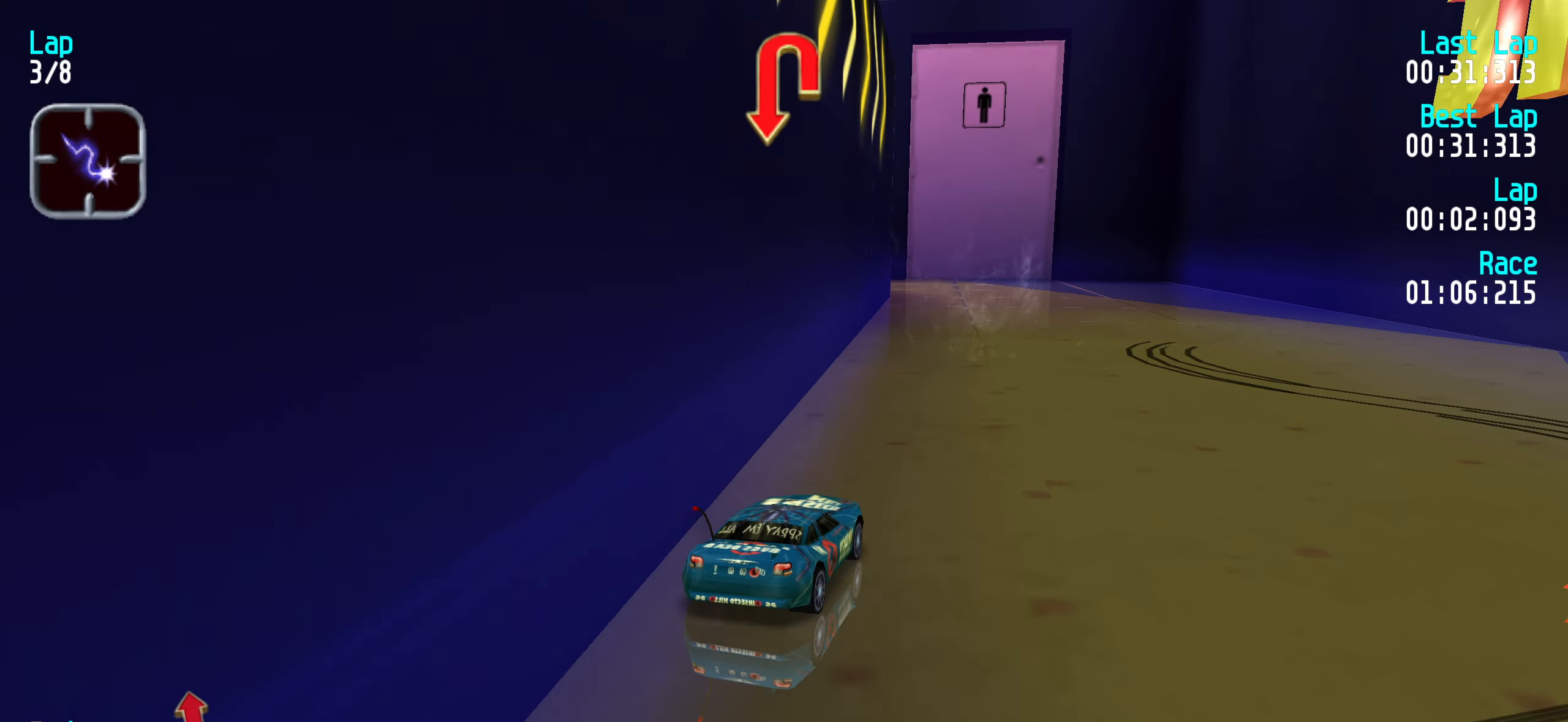
{"keys": ["down"], "events": [[16, "right", "up"], [200, "up", "up"], [250, "down", "down"]]}
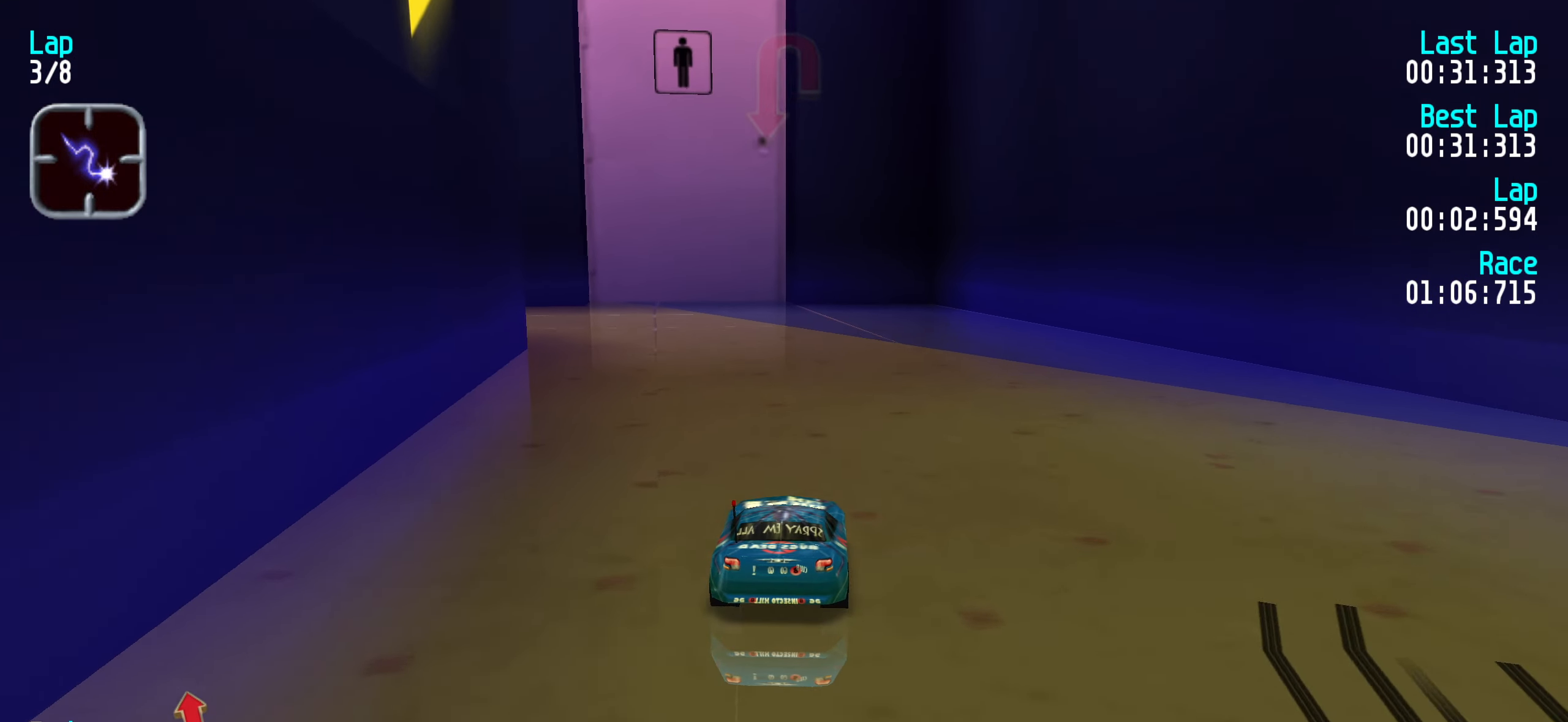
{"keys": ["left"], "events": [[16, "down", "up"], [116, "left", "down"], [216, "left", "up"], [266, "left", "down"]]}
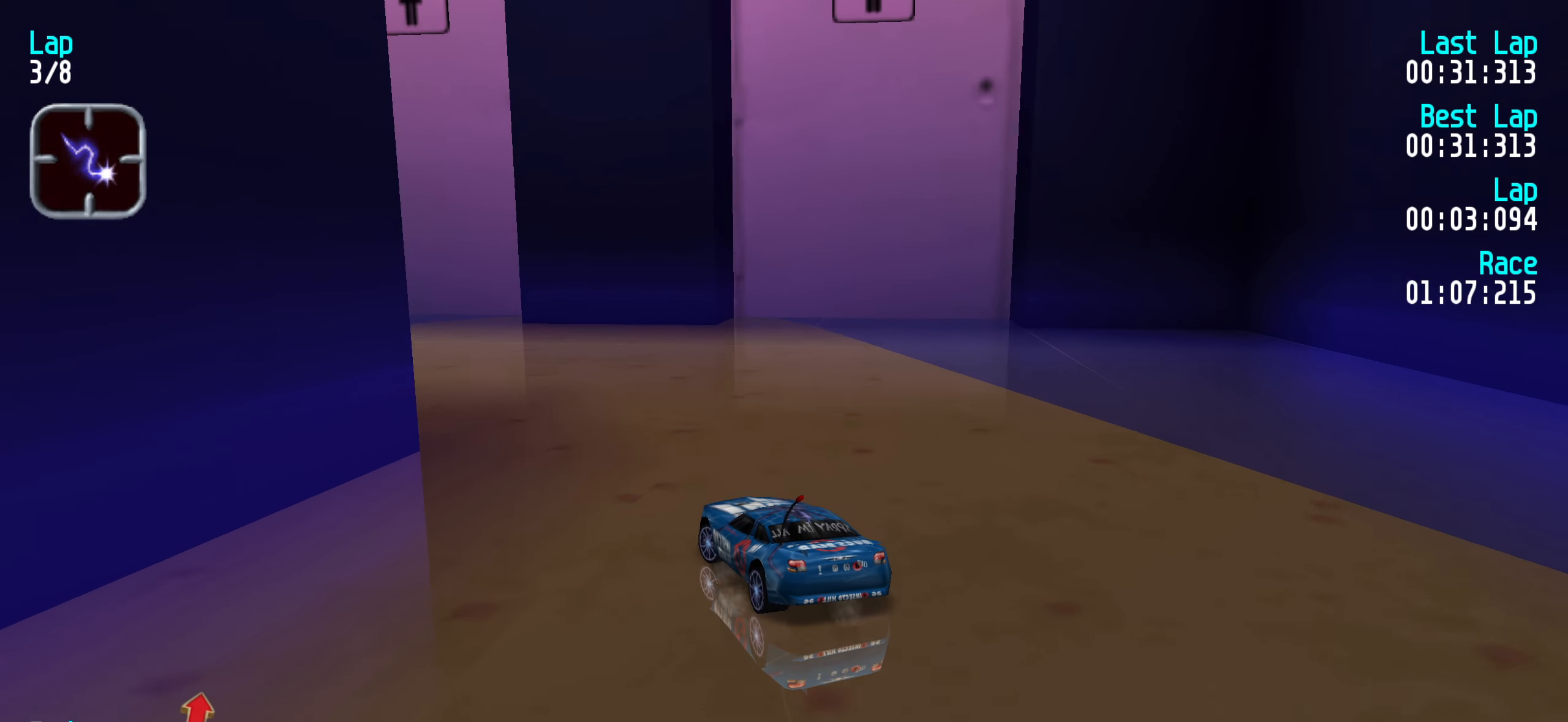
{"keys": ["up"], "events": [[50, "up", "down"], [183, "left", "up"], [216, "left", "down"], [316, "up", "up"], [366, "up", "down"], [416, "left", "up"]]}
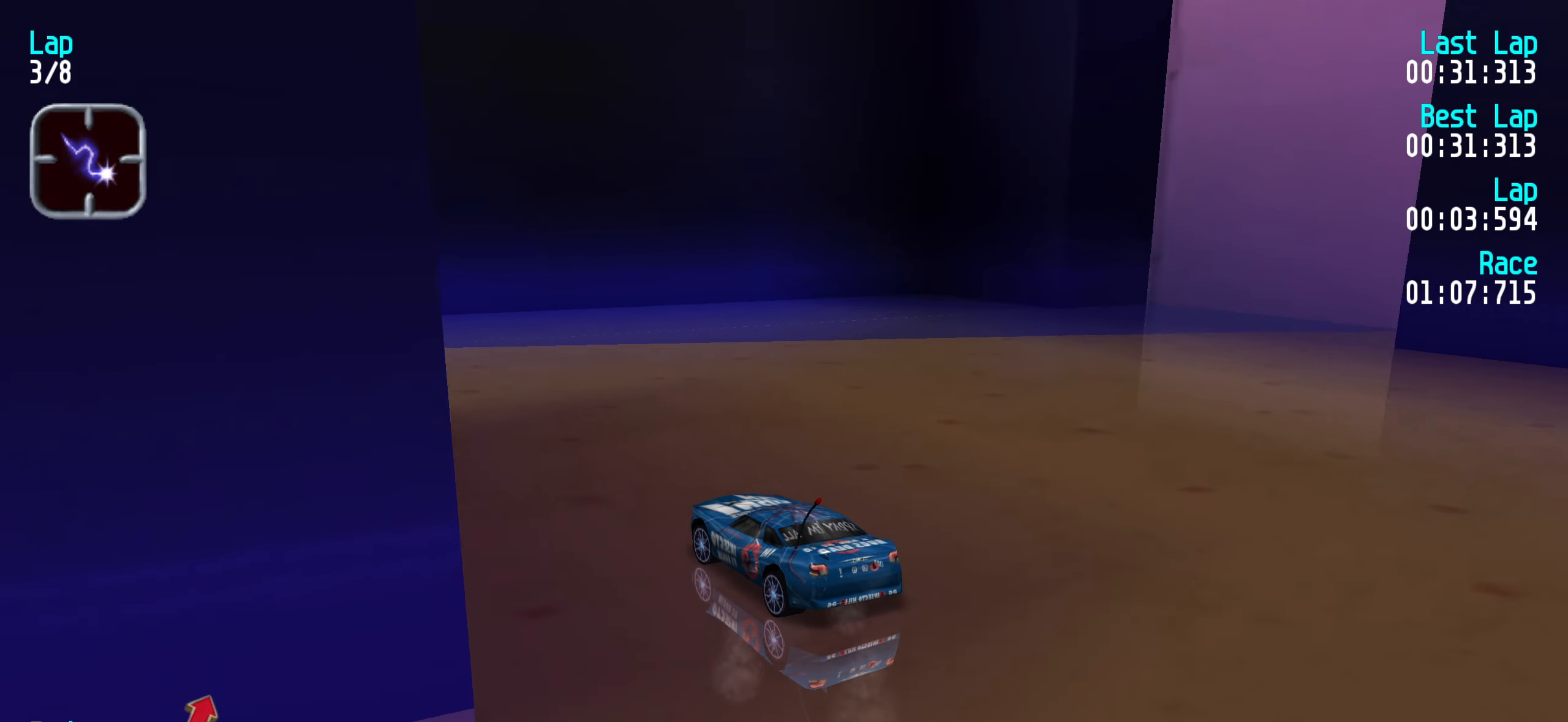
{"keys": ["left", "up"], "events": [[16, "left", "down"], [150, "left", "up"], [200, "left", "down"], [233, "up", "up"], [333, "left", "up"], [333, "up", "down"], [483, "left", "down"]]}
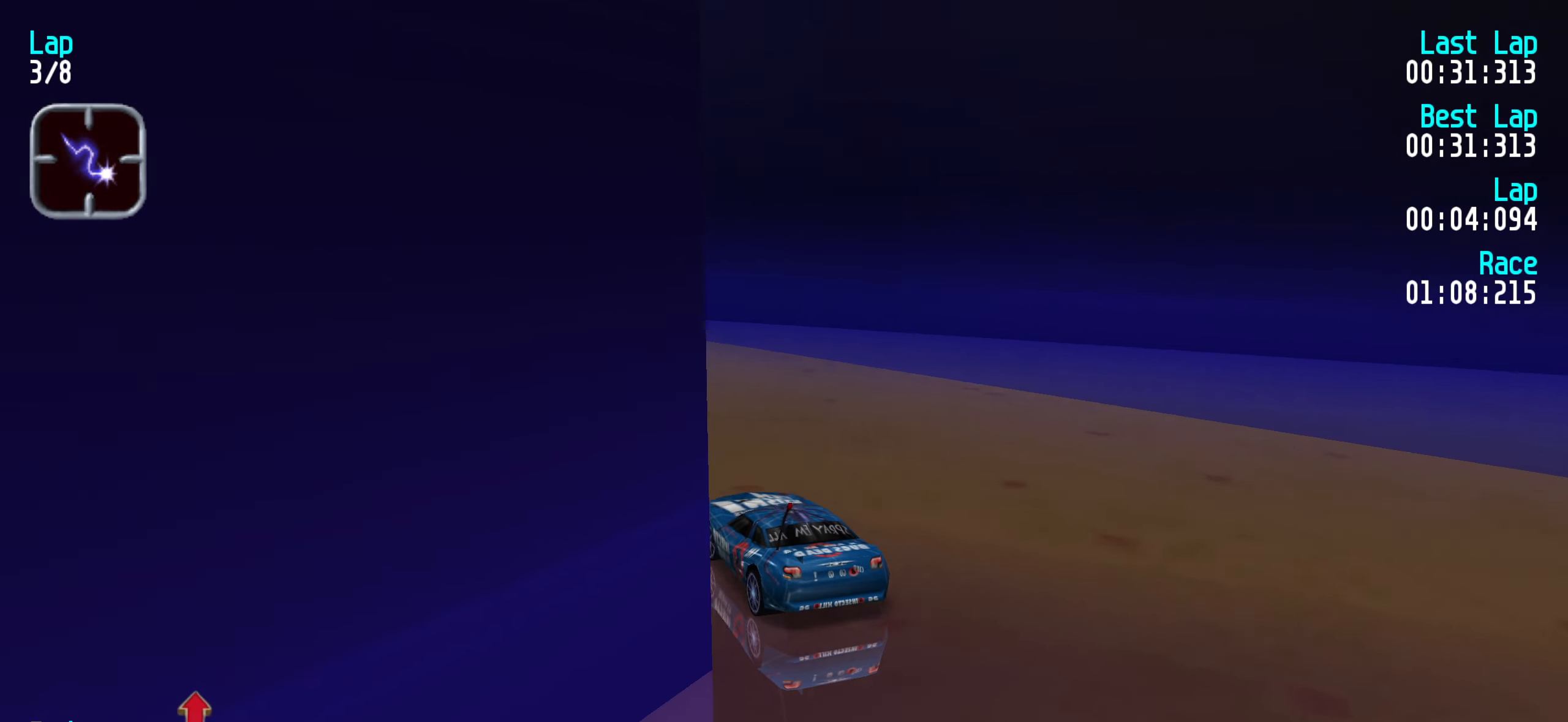
{"keys": ["left", "up"], "events": [[166, "left", "up"], [216, "left", "down"], [350, "left", "up"], [400, "left", "down"]]}
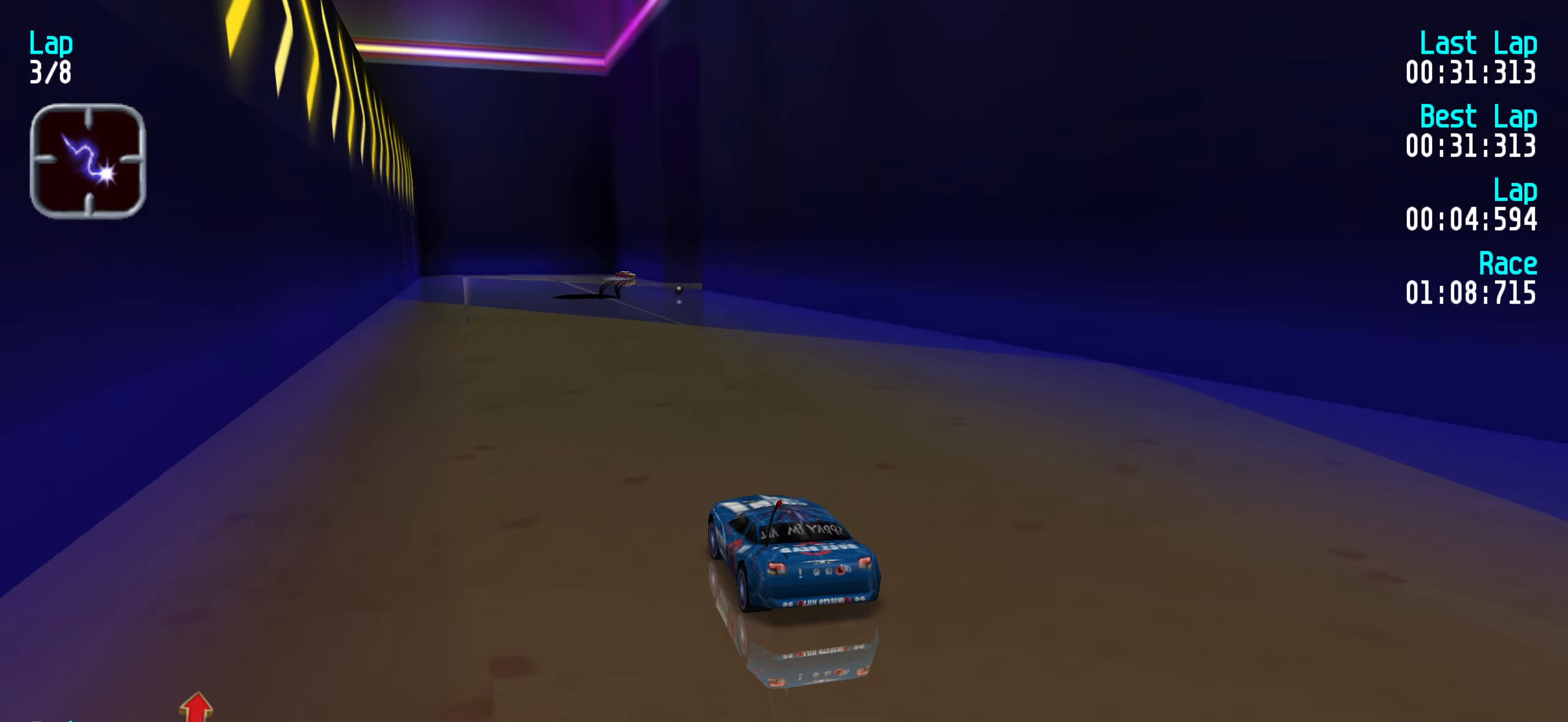
{"keys": ["up"], "events": [[33, "left", "up"], [83, "left", "down"], [183, "left", "up"], [267, "left", "down"], [317, "left", "up"], [417, "right", "down"], [500, "right", "up"]]}
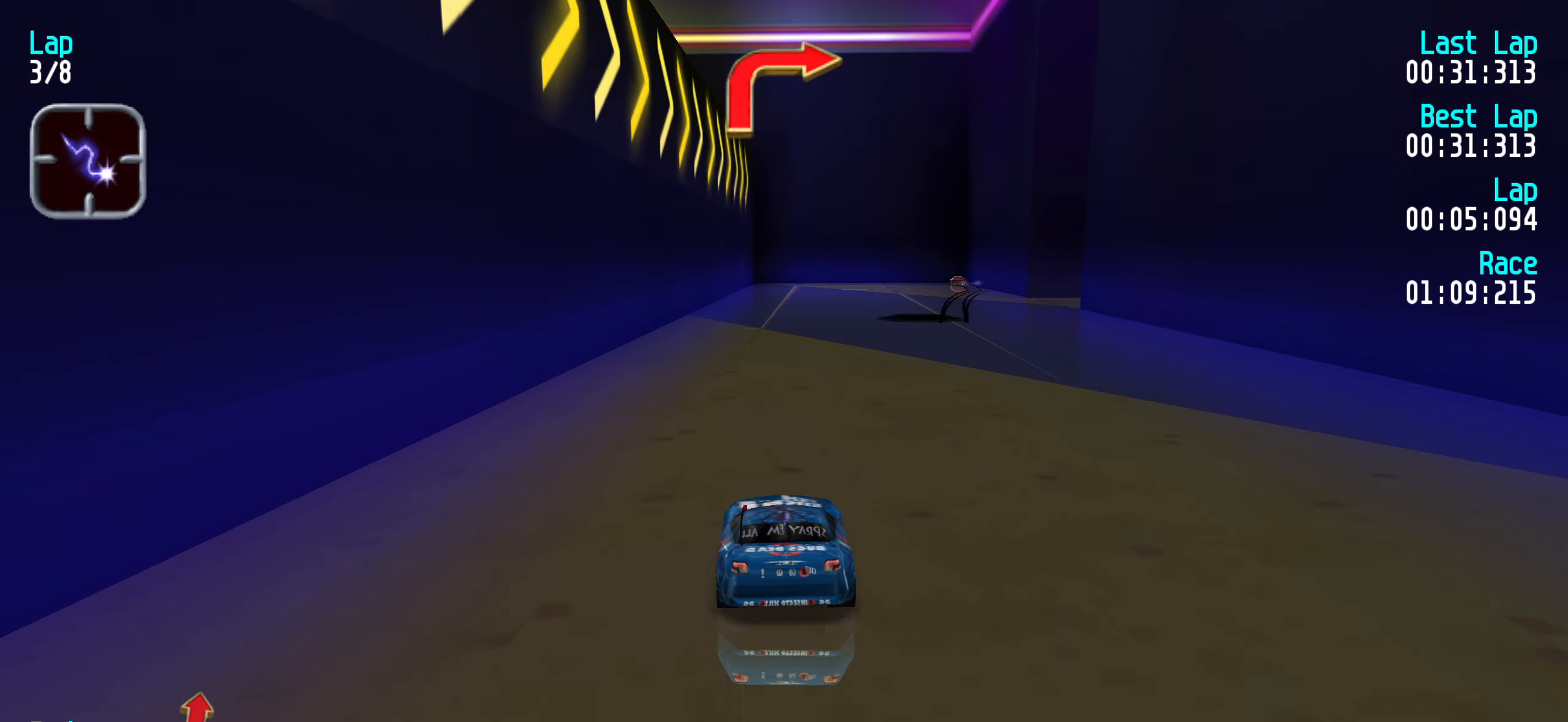
{"keys": ["up"], "events": [[100, "right", "down"], [183, "right", "up"], [283, "right", "down"], [383, "right", "up"]]}
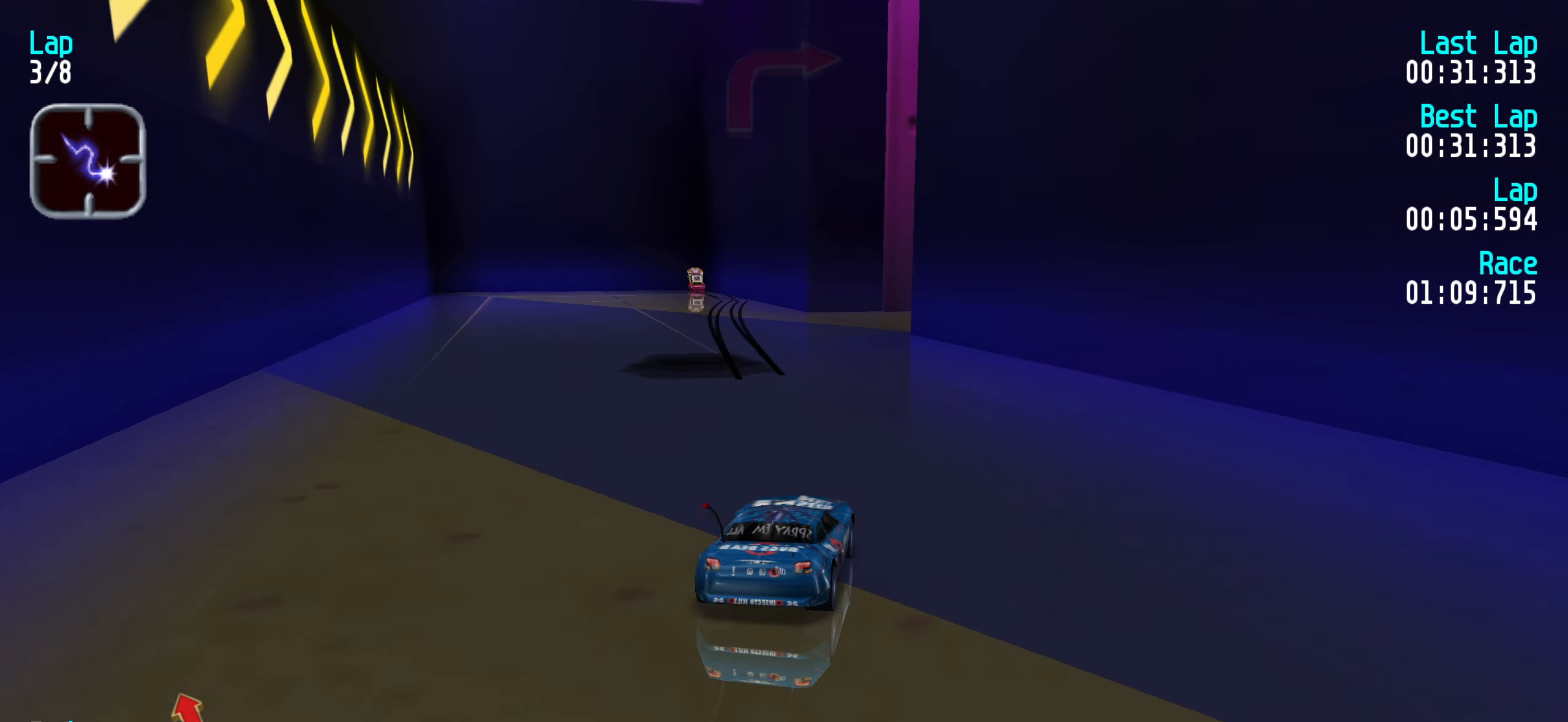
{"keys": [], "events": [[83, "left", "down"], [117, "left", "up"], [217, "up", "up"], [300, "down", "down"], [500, "down", "up"]]}
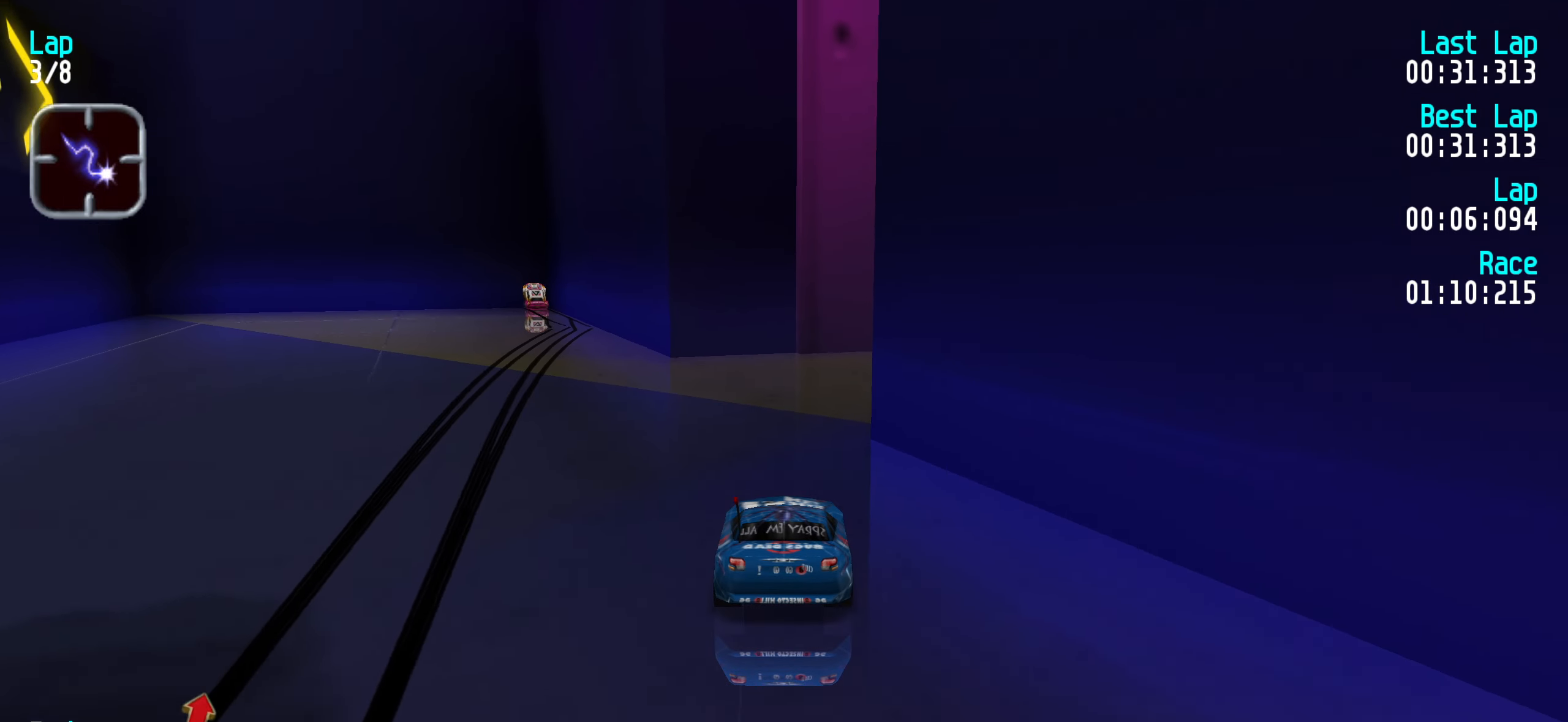
{"keys": ["right", "up"], "events": [[33, "right", "down"], [283, "up", "down"], [317, "right", "up"], [417, "right", "down"]]}
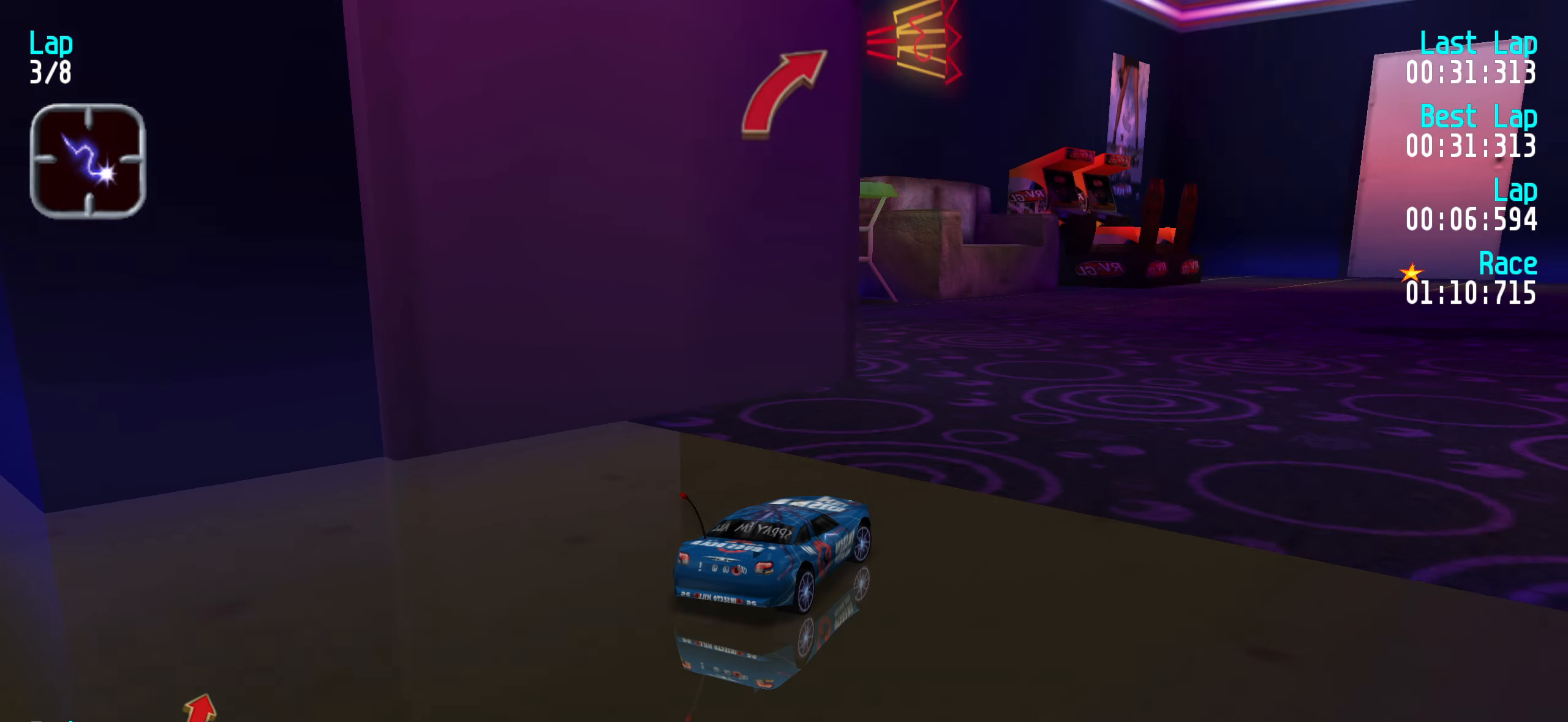
{"keys": ["right", "up"], "events": [[50, "right", "up"], [100, "right", "down"], [200, "right", "up"], [283, "right", "down"], [383, "right", "up"], [483, "right", "down"]]}
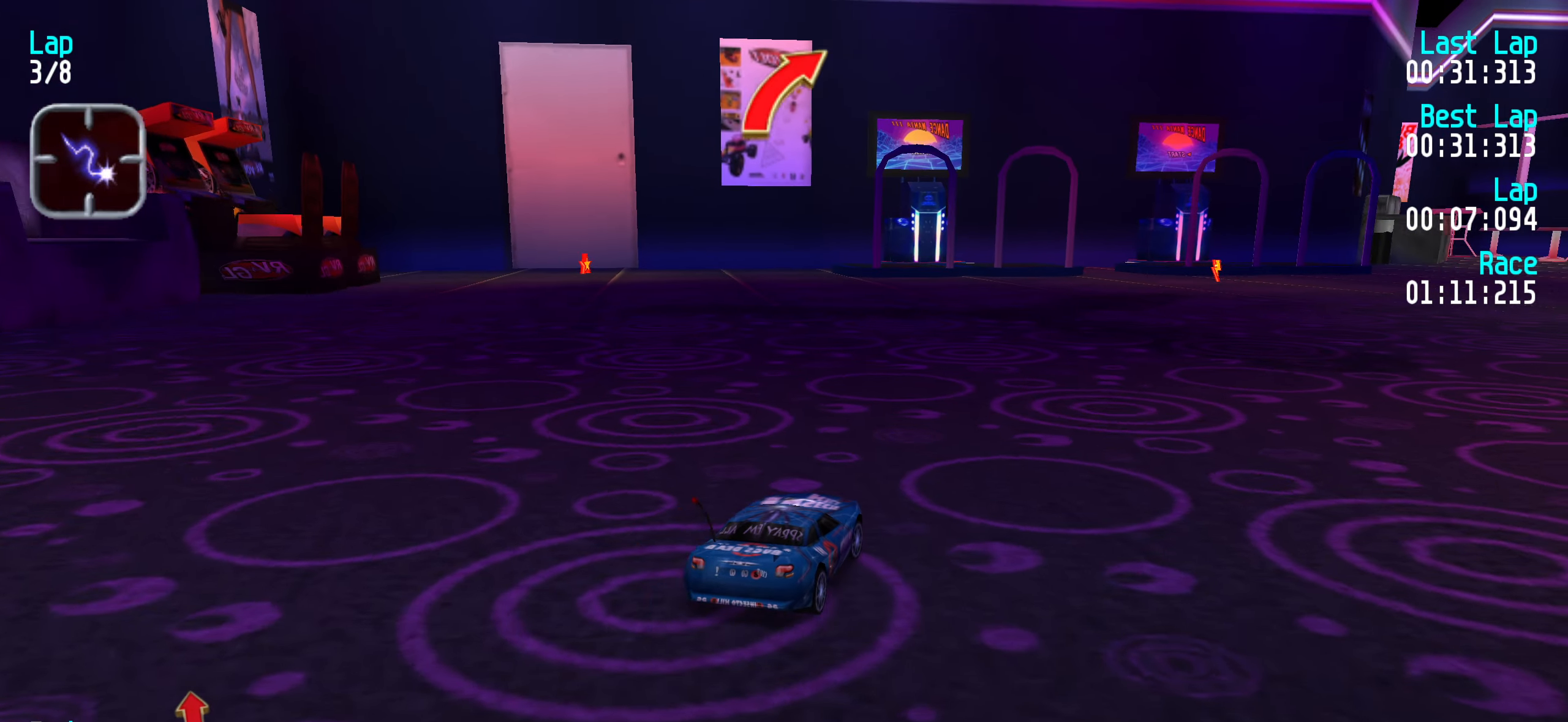
{"keys": ["up"], "events": [[117, "right", "up"], [167, "right", "down"], [250, "right", "up"], [350, "right", "down"], [450, "right", "up"]]}
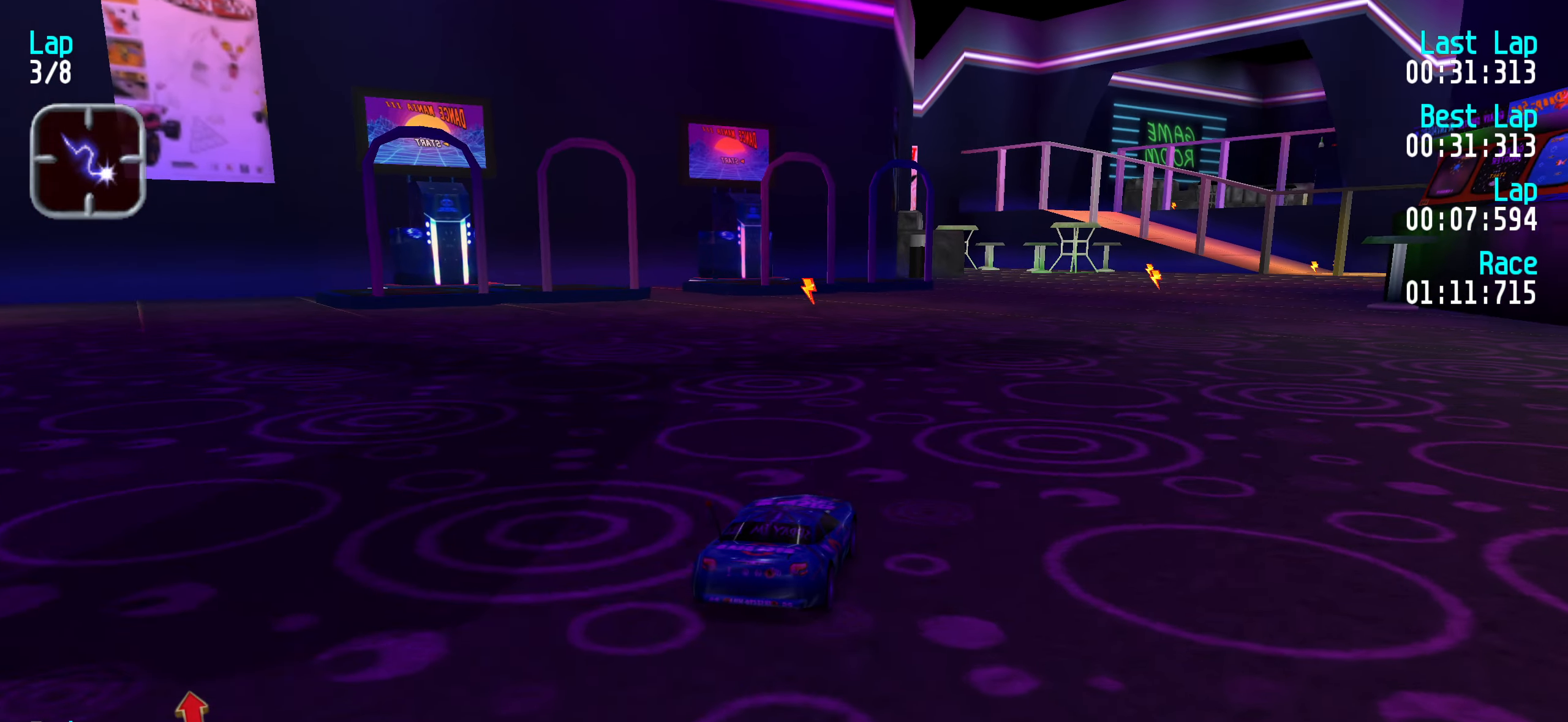
{"keys": ["right", "up"], "events": [[33, "right", "down"], [133, "right", "up"], [233, "right", "down"], [317, "right", "up"], [417, "right", "down"]]}
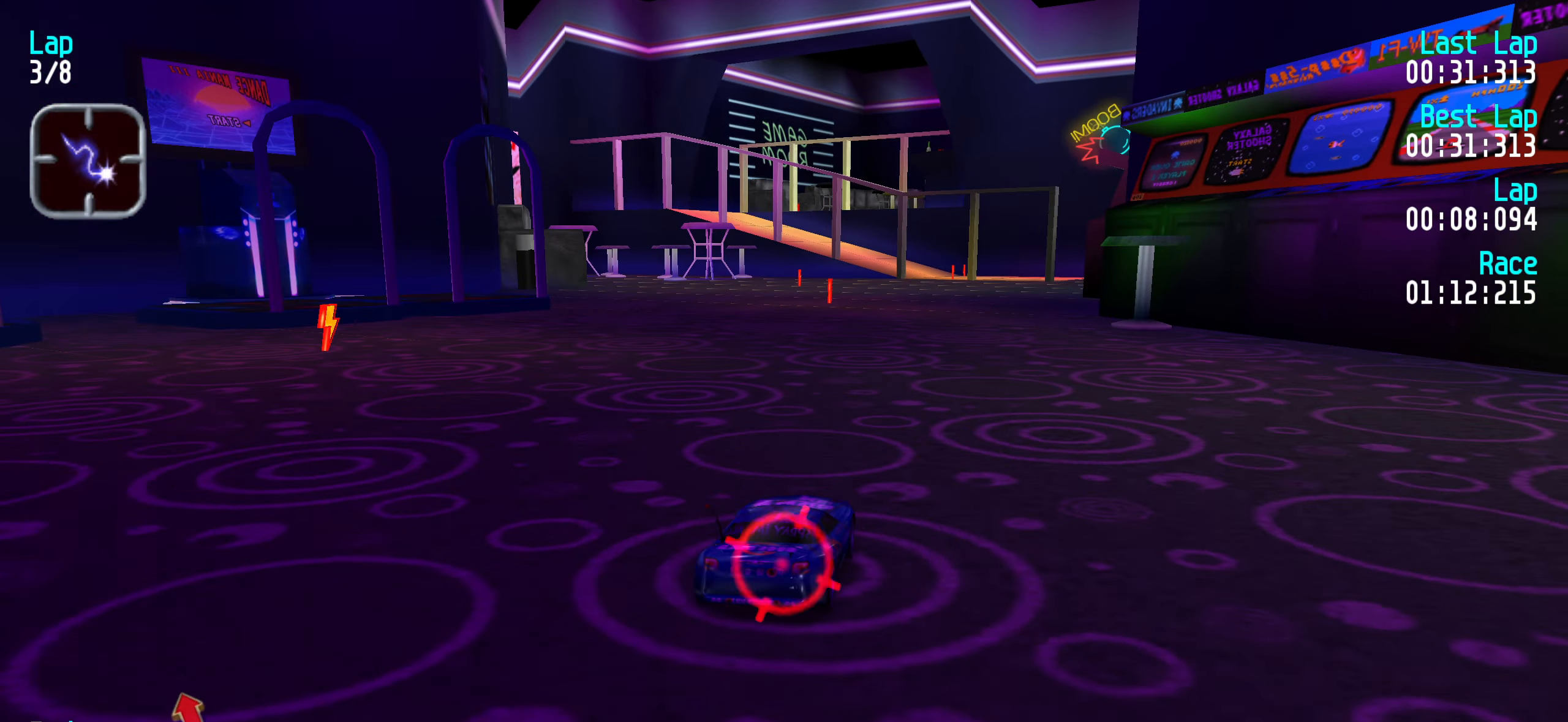
{"keys": ["up"], "events": [[17, "right", "up"], [100, "right", "down"], [150, "right", "up"], [250, "right", "down"], [333, "right", "up"], [433, "right", "down"], [467, "right", "up"]]}
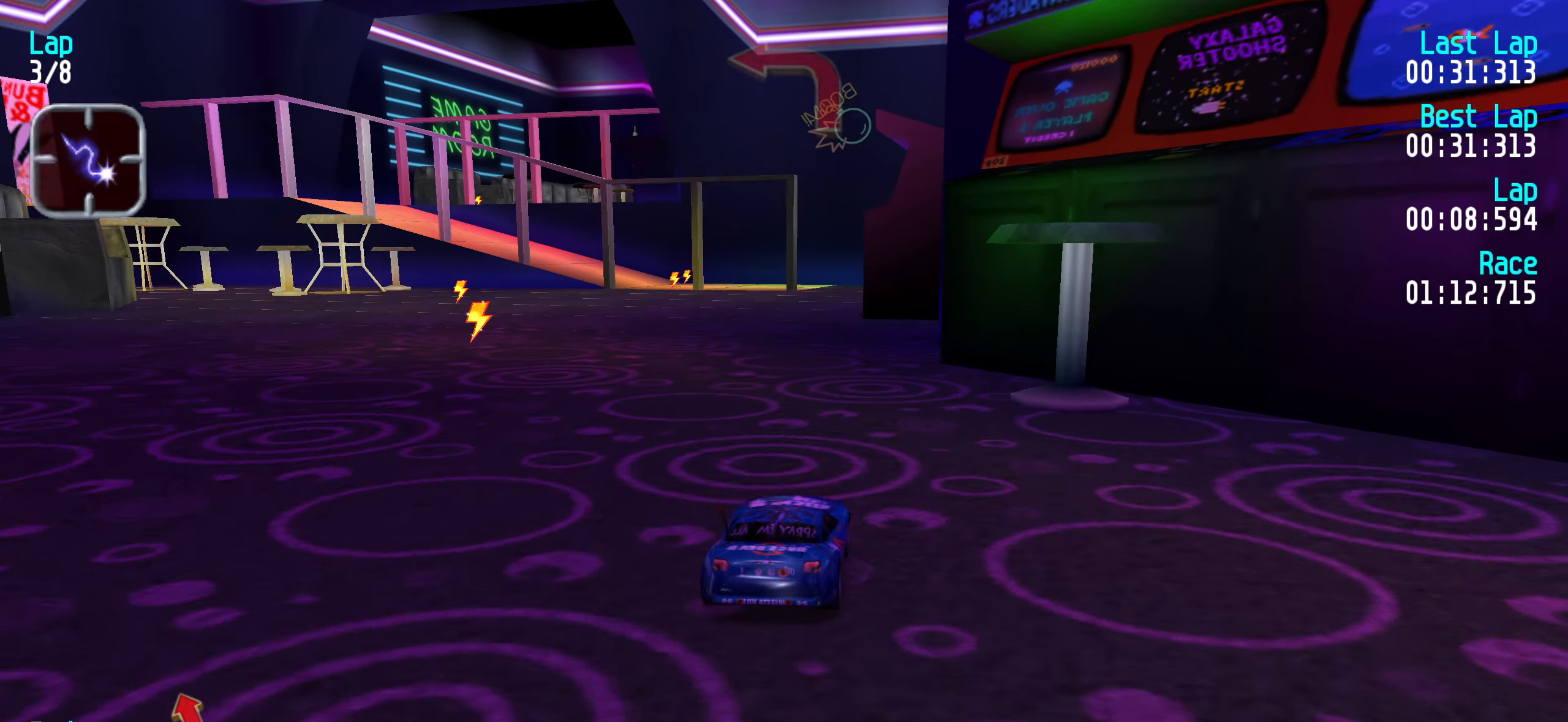
{"keys": ["up"], "events": [[217, "left", "down"], [267, "left", "up"], [350, "left", "down"], [400, "left", "up"]]}
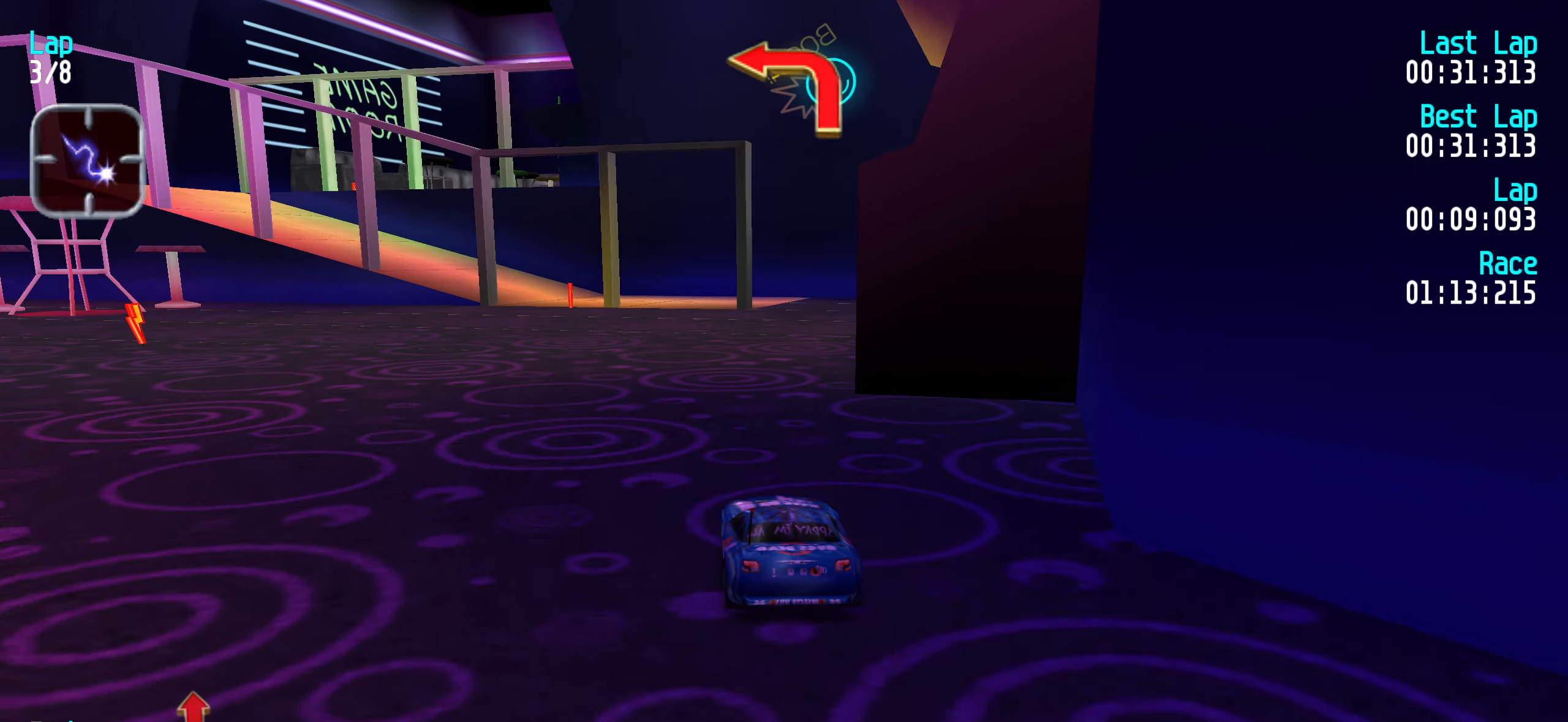
{"keys": [], "events": [[50, "left", "down"], [83, "left", "up"], [183, "left", "down"], [233, "left", "up"], [317, "right", "down"], [366, "up", "up"], [416, "right", "up"]]}
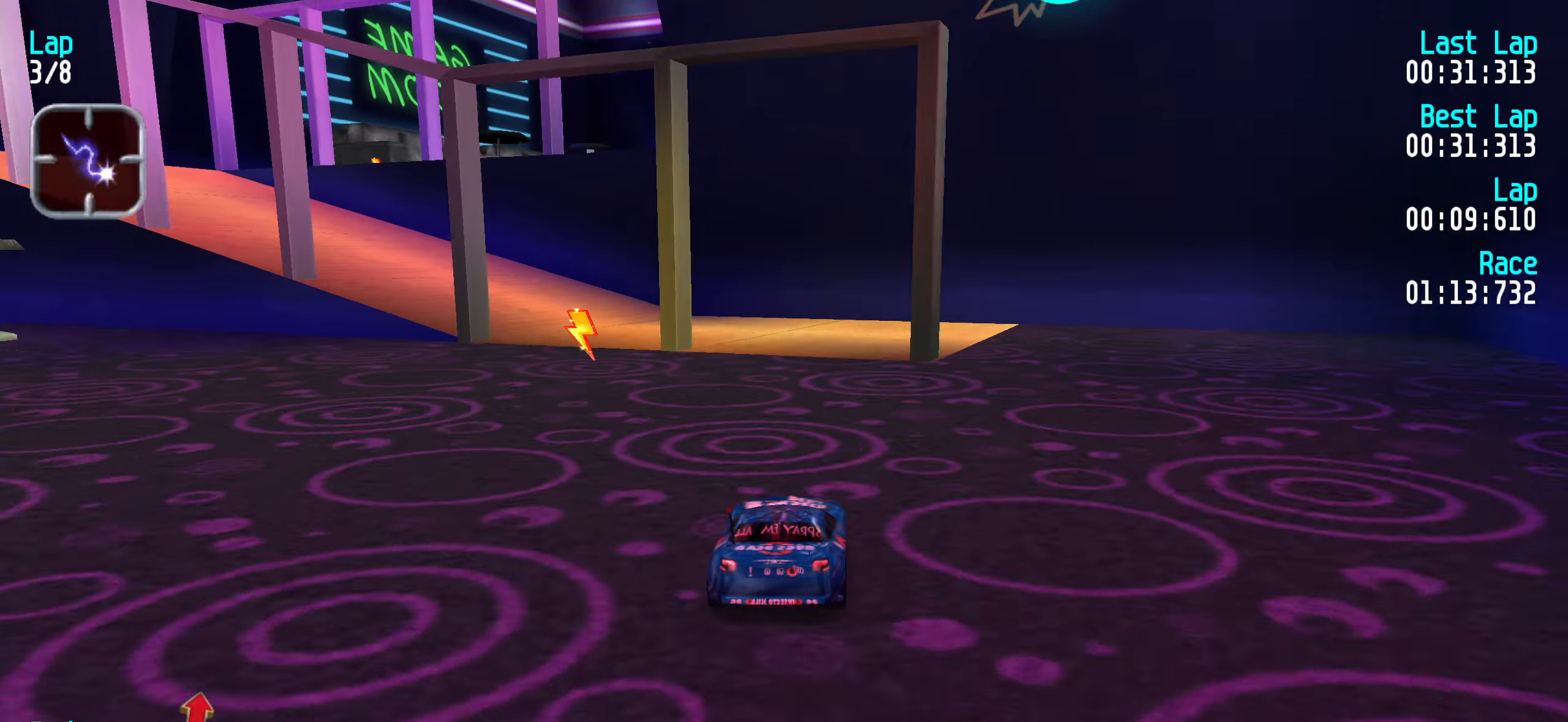
{"keys": ["up"], "events": [[33, "down", "down"], [83, "left", "down"], [183, "down", "up"], [183, "left", "up"], [267, "left", "down"], [417, "up", "down"], [450, "left", "up"]]}
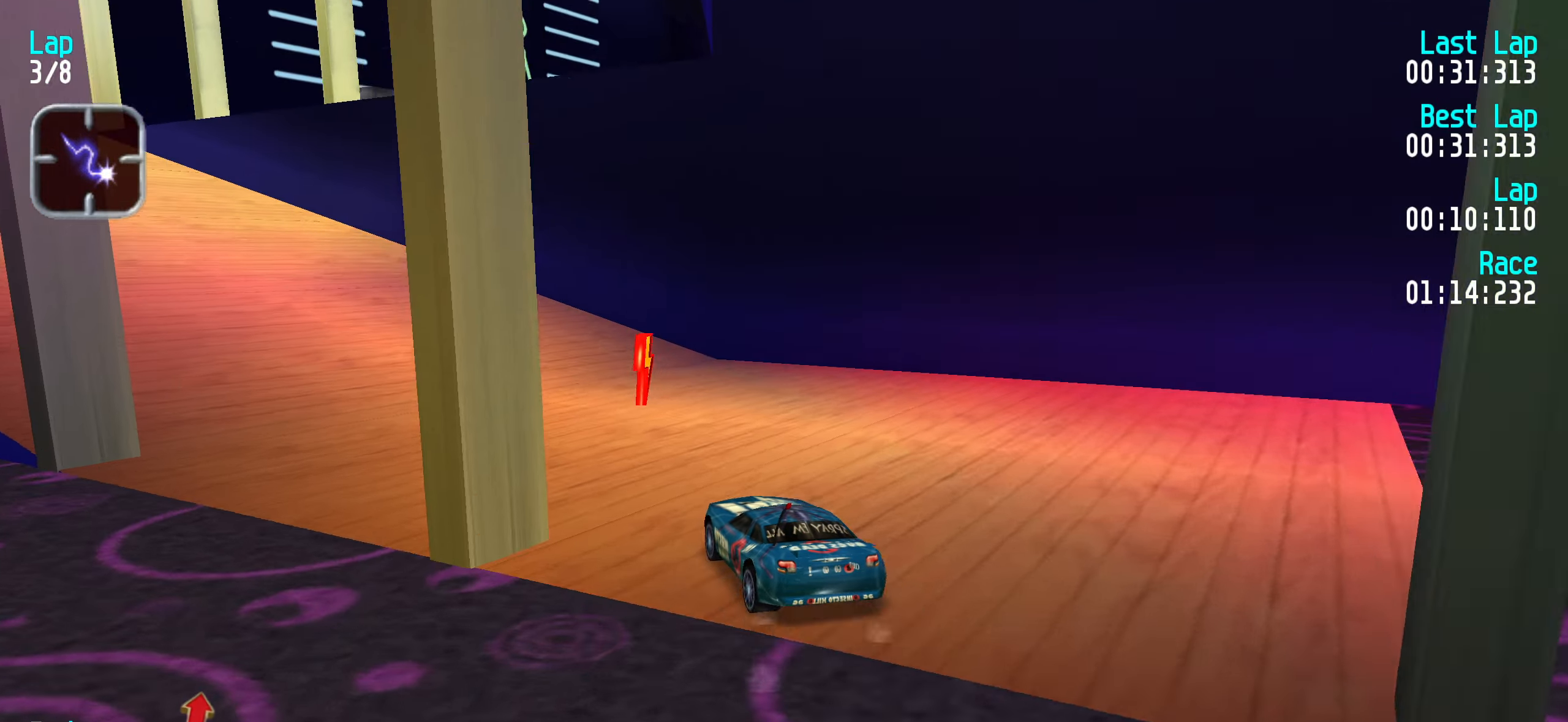
{"keys": ["right", "up"], "events": [[50, "left", "down"], [150, "left", "up"], [200, "left", "down"], [283, "left", "up"], [383, "right", "down"]]}
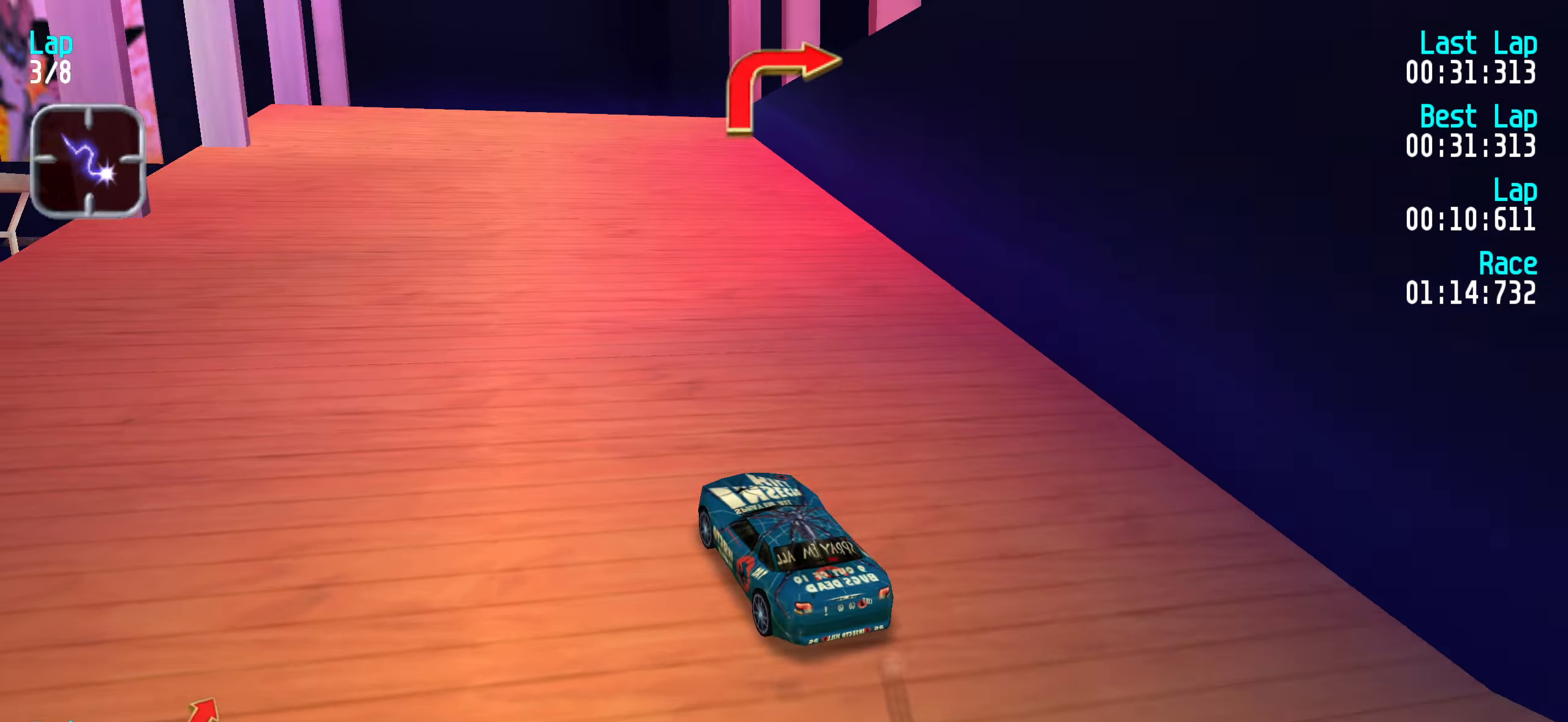
{"keys": ["right", "up"], "events": [[17, "right", "up"], [117, "right", "down"], [217, "right", "up"], [300, "right", "down"], [400, "right", "up"], [483, "right", "down"]]}
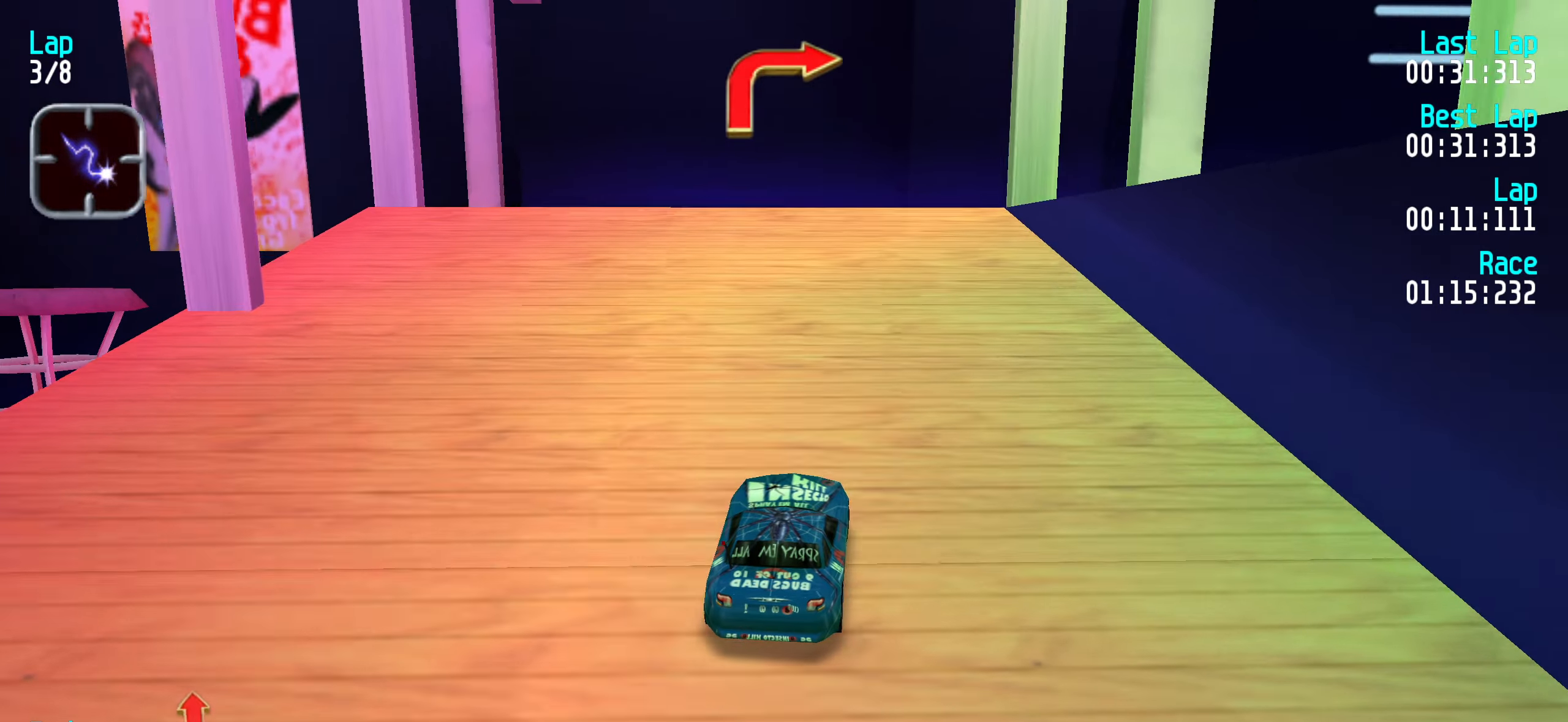
{"keys": ["right"], "events": [[33, "right", "up"], [133, "up", "up"], [217, "down", "down"], [267, "down", "up"], [267, "right", "down"], [367, "right", "up"], [417, "right", "down"]]}
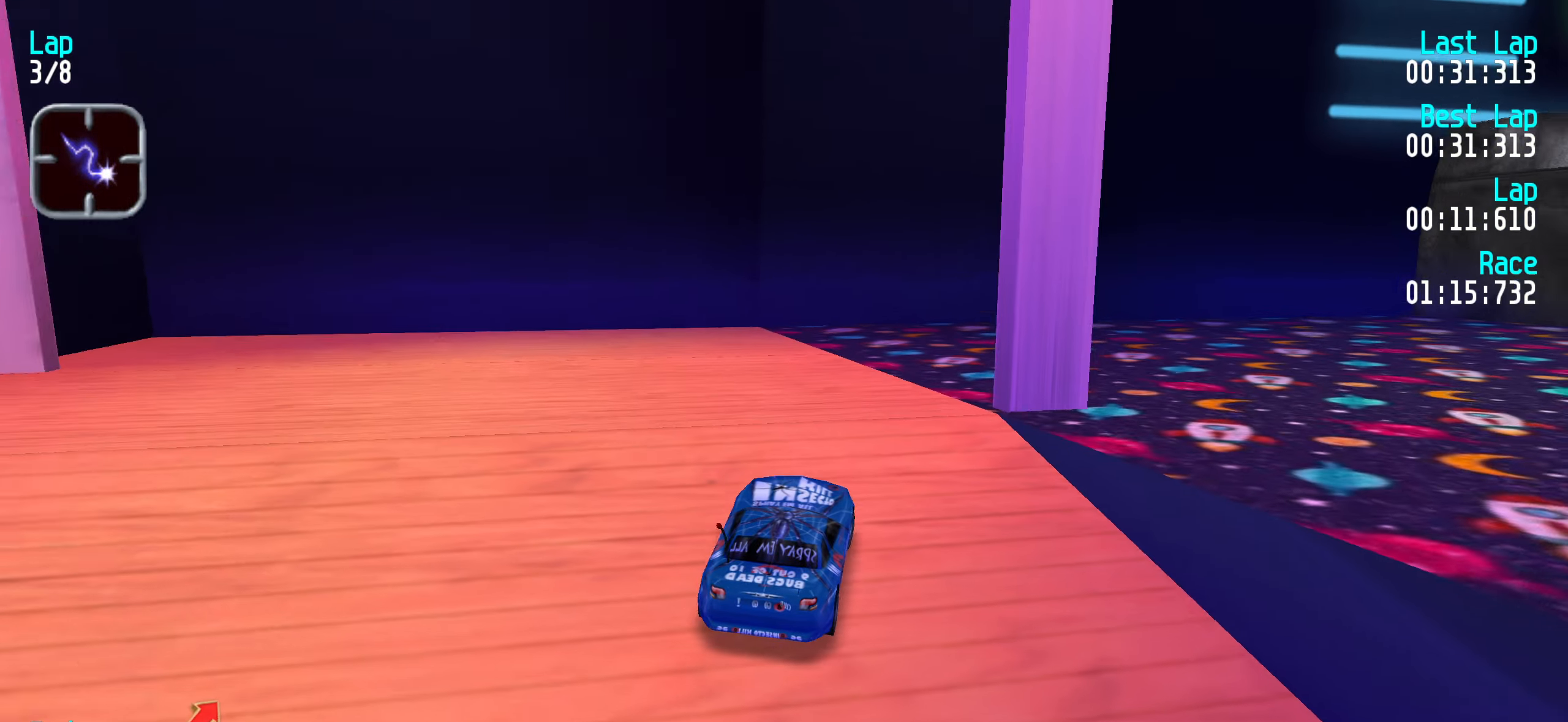
{"keys": ["up"], "events": [[100, "up", "down"], [200, "right", "up"], [233, "right", "down"], [467, "right", "up"]]}
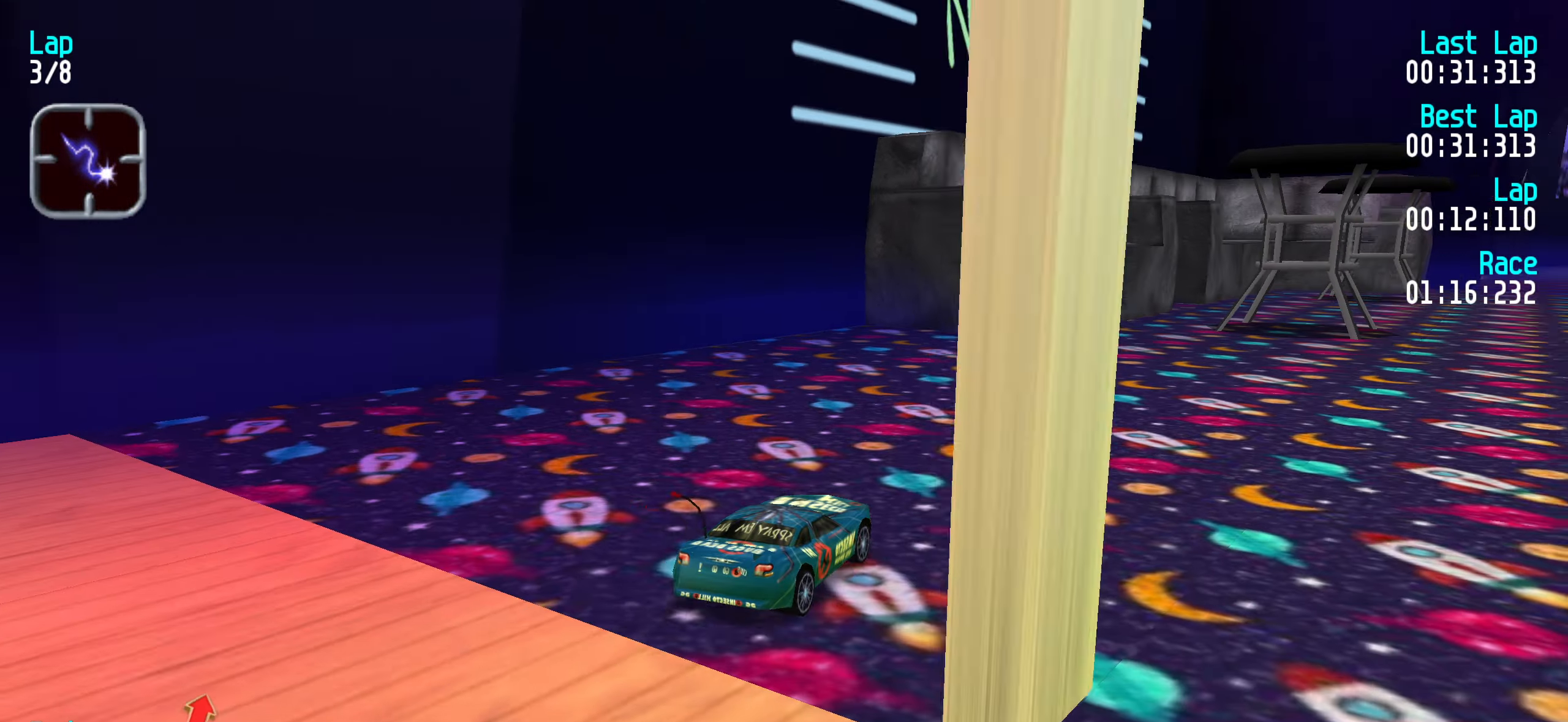
{"keys": ["up"], "events": [[17, "up", "up"], [67, "up", "down"], [117, "right", "down"], [300, "right", "up"], [350, "right", "down"], [483, "right", "up"]]}
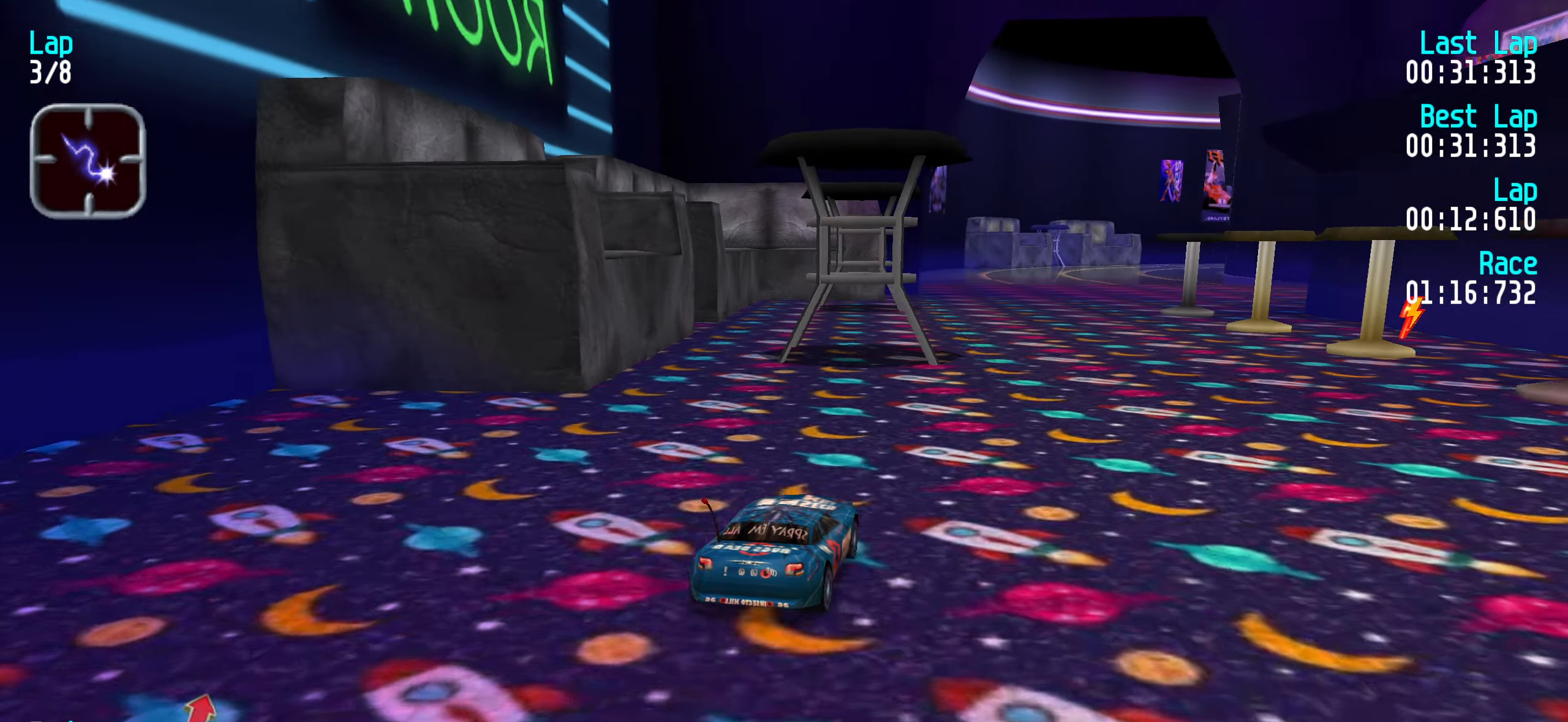
{"keys": ["up"], "events": [[83, "right", "down"], [233, "right", "up"], [367, "left", "down"], [417, "left", "up"]]}
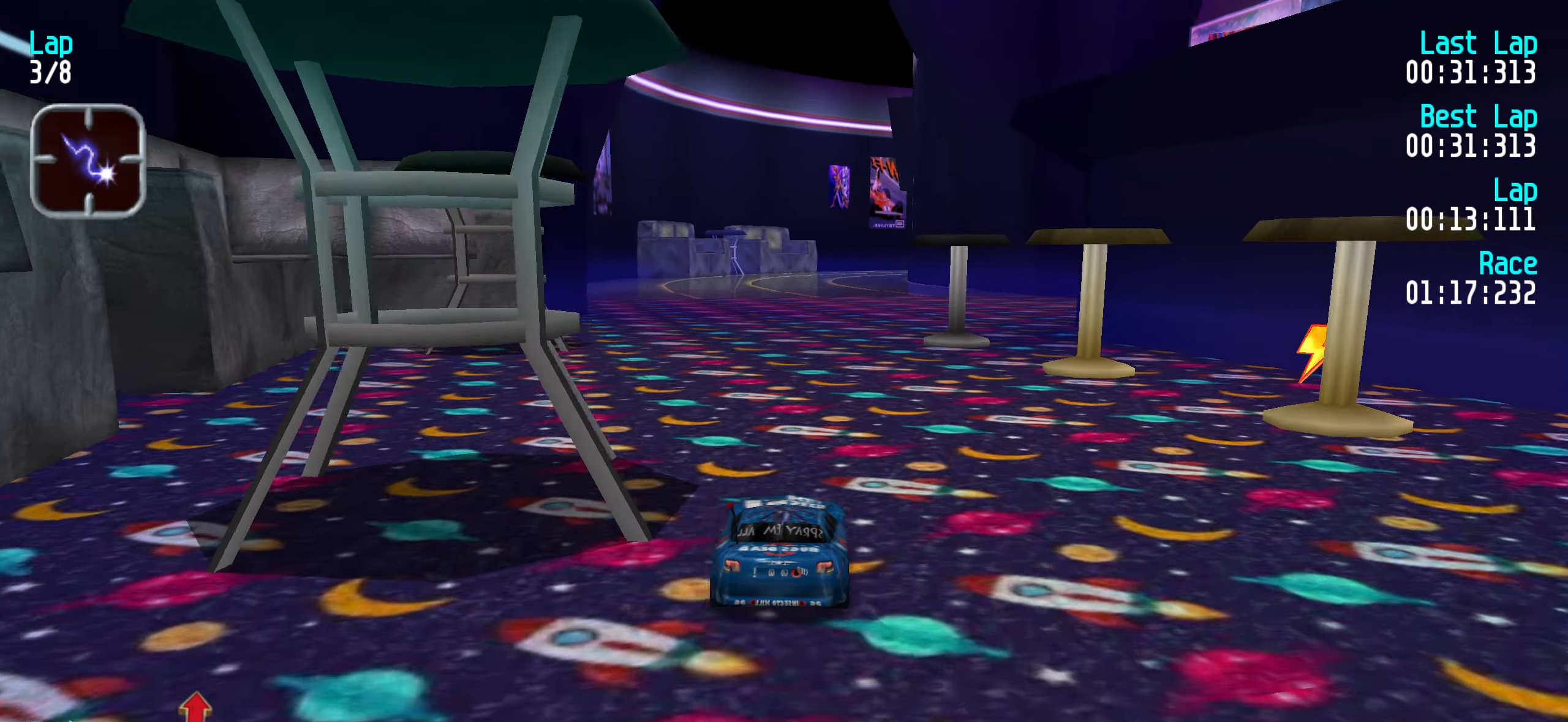
{"keys": ["up"], "events": [[17, "right", "down"], [67, "right", "up"]]}
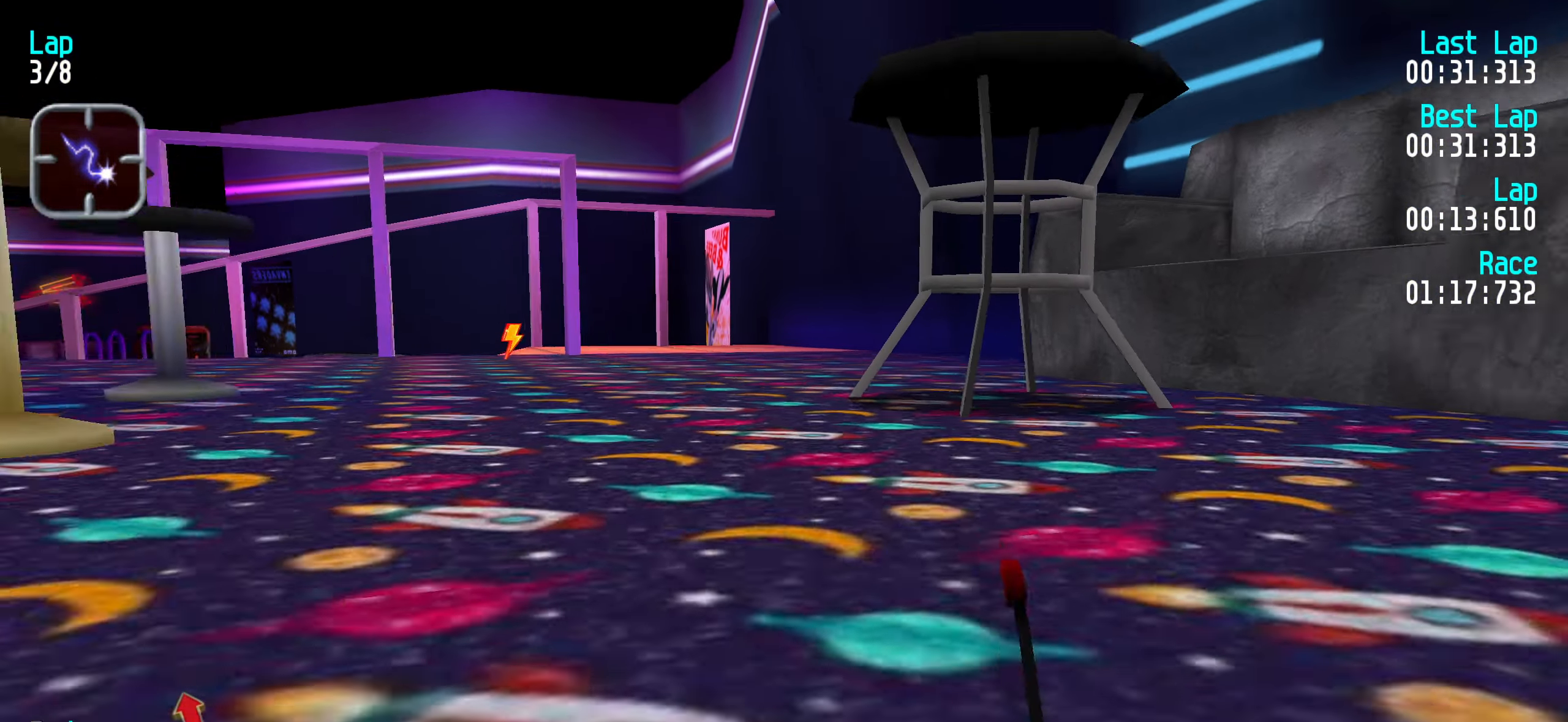
{"keys": ["up"], "events": []}
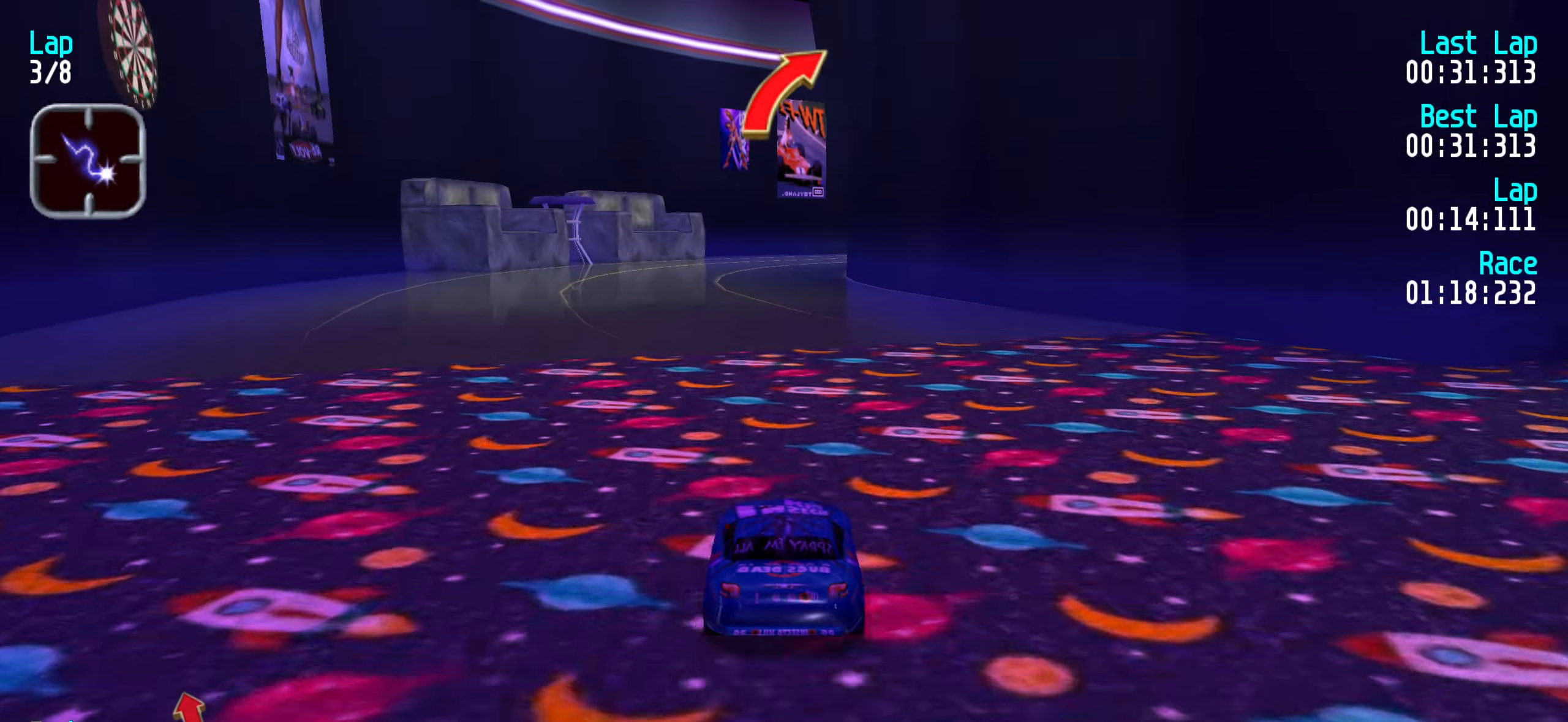
{"keys": ["up"], "events": []}